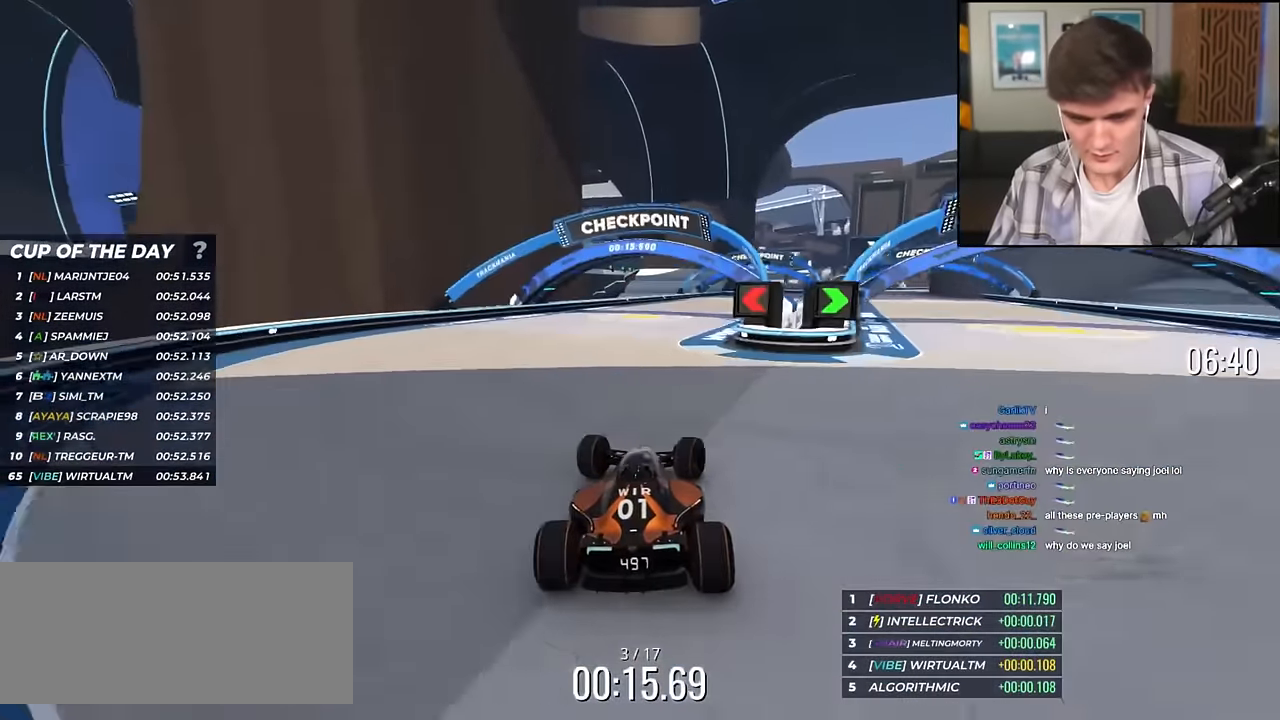
Gameplay with keyboard; each line is a JSON object with the keys held at the frame after it. "events" lists presses ("down") and releases ("up") of "brake", "down", "left", "right" and "up" between this image and that frame as [ms after this image, input, new state], when the widget could be followed in between. No other keys are recorded. Mouse input is not recorded. Key names are as the overlay labels them; some are game actions (e.g. jump) rather than physical keys.
{"keys": ["right", "up"], "events": [[250, "right", "up"], [400, "right", "down"]]}
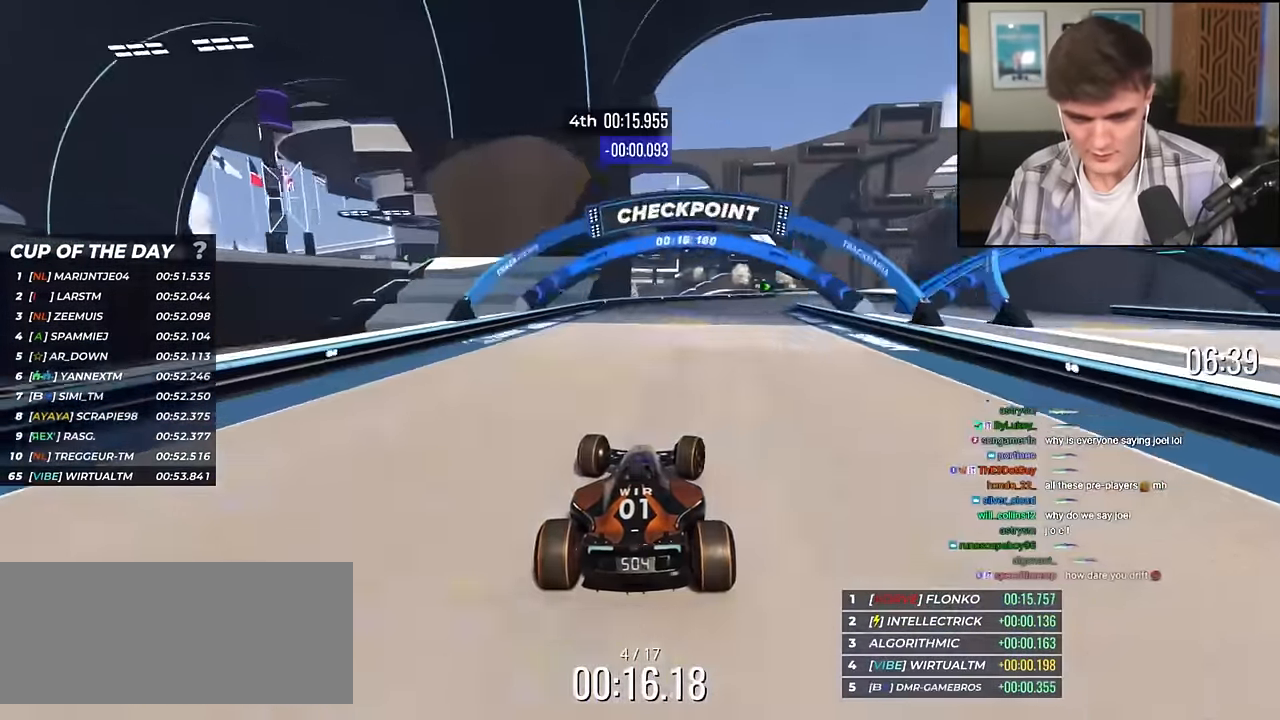
{"keys": ["right", "up"], "events": []}
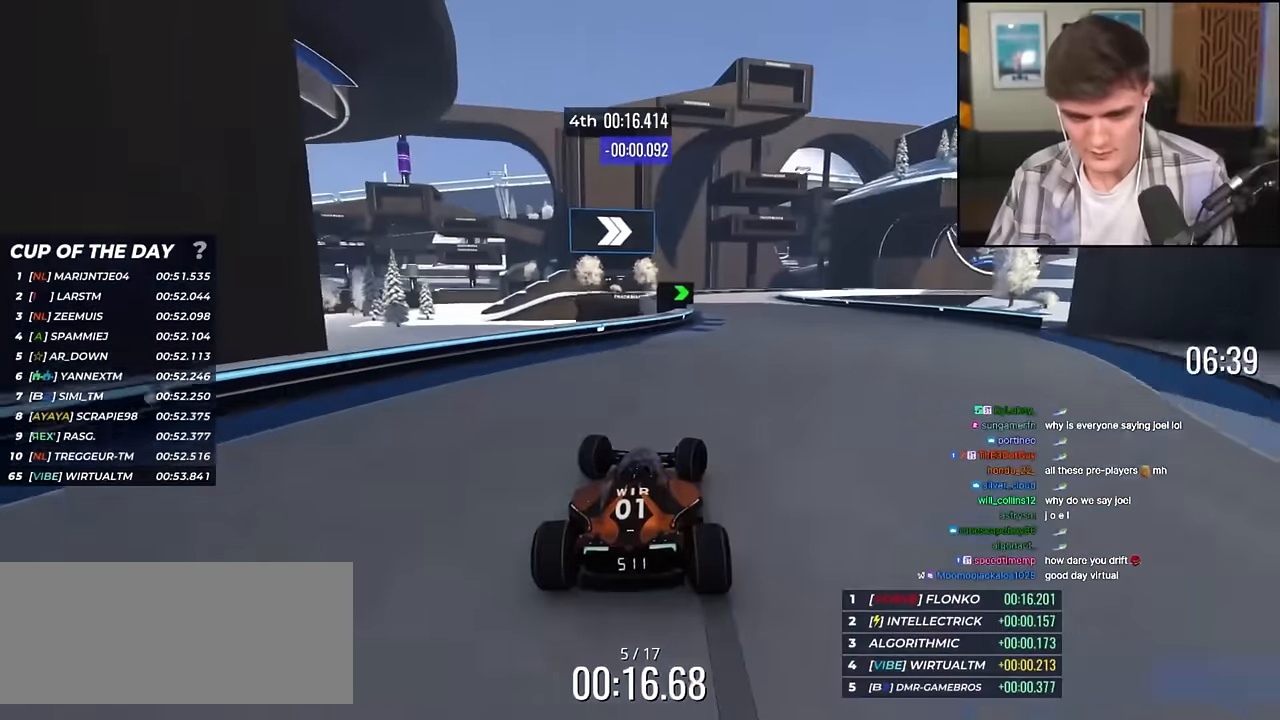
{"keys": ["up"], "events": [[100, "right", "up"]]}
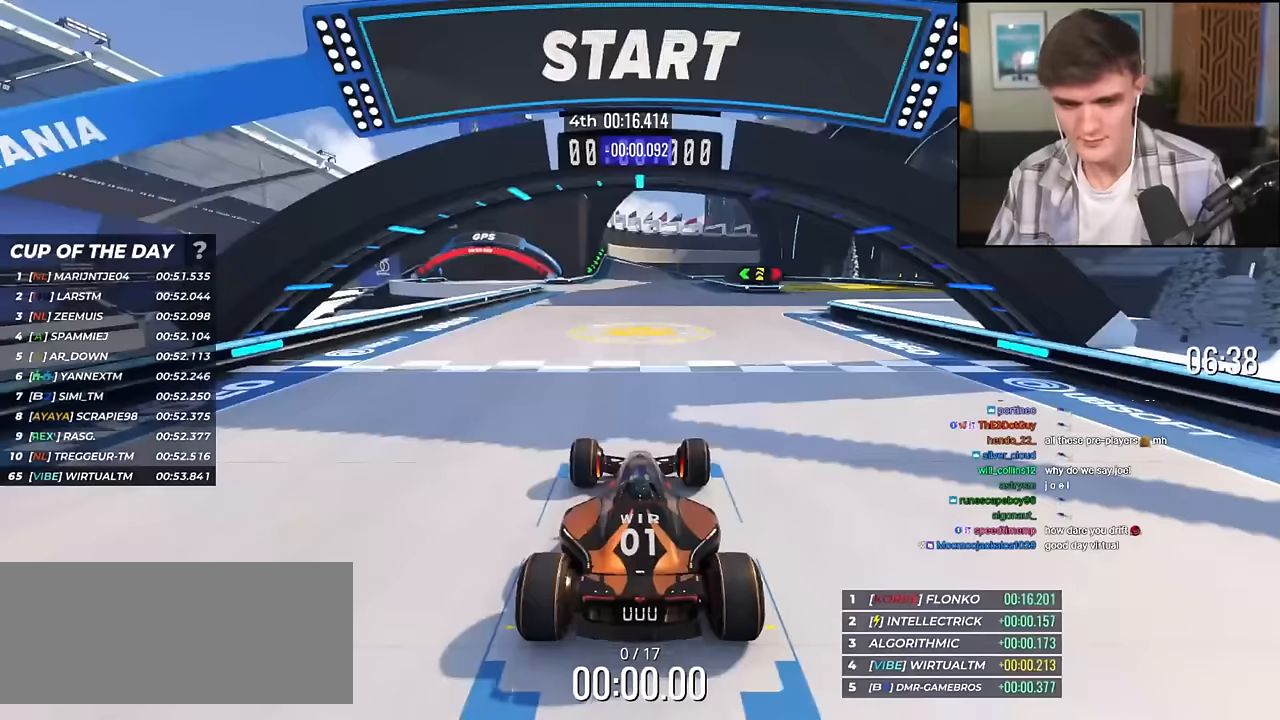
{"keys": ["up"], "events": []}
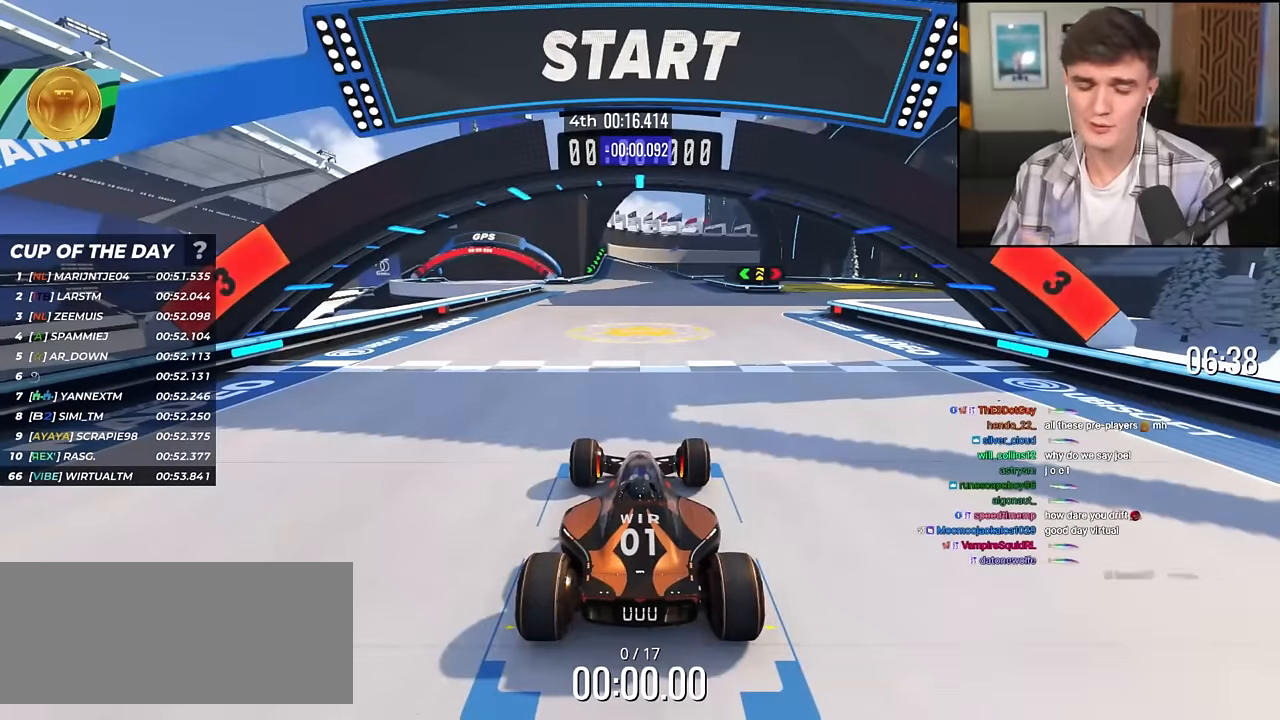
{"keys": ["up"], "events": []}
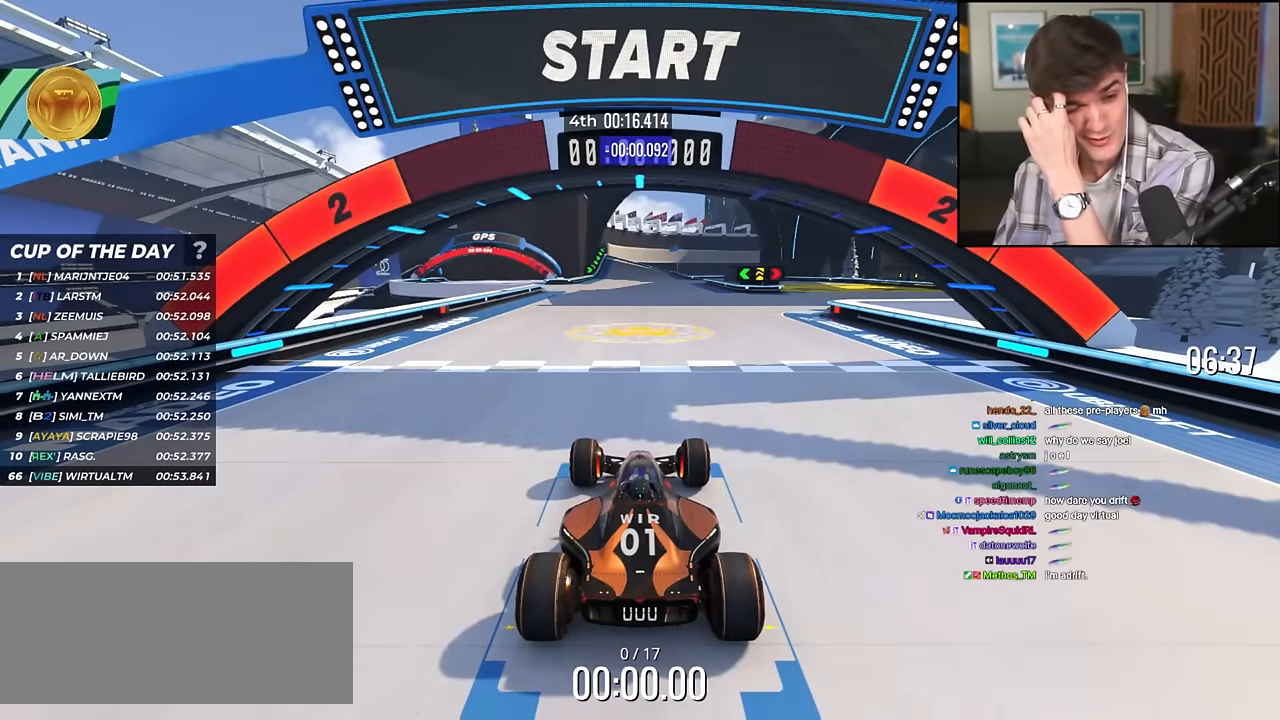
{"keys": ["up"], "events": []}
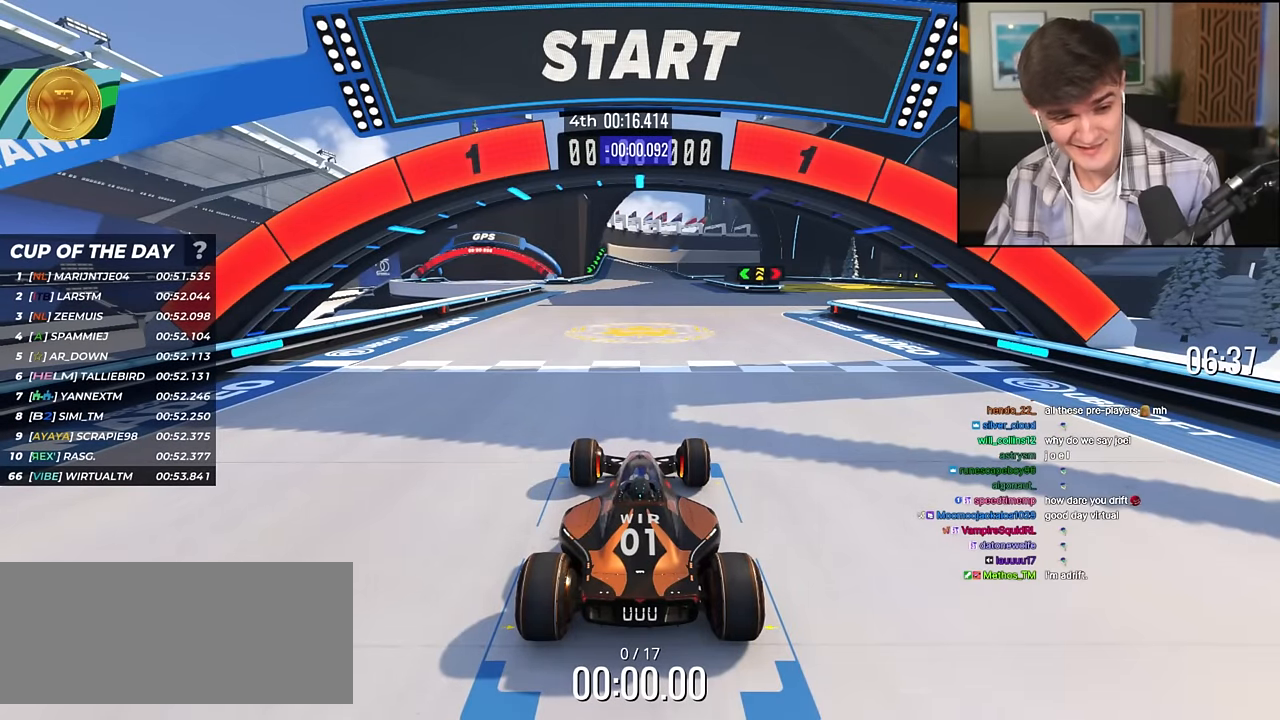
{"keys": ["right", "up"], "events": [[301, "right", "down"]]}
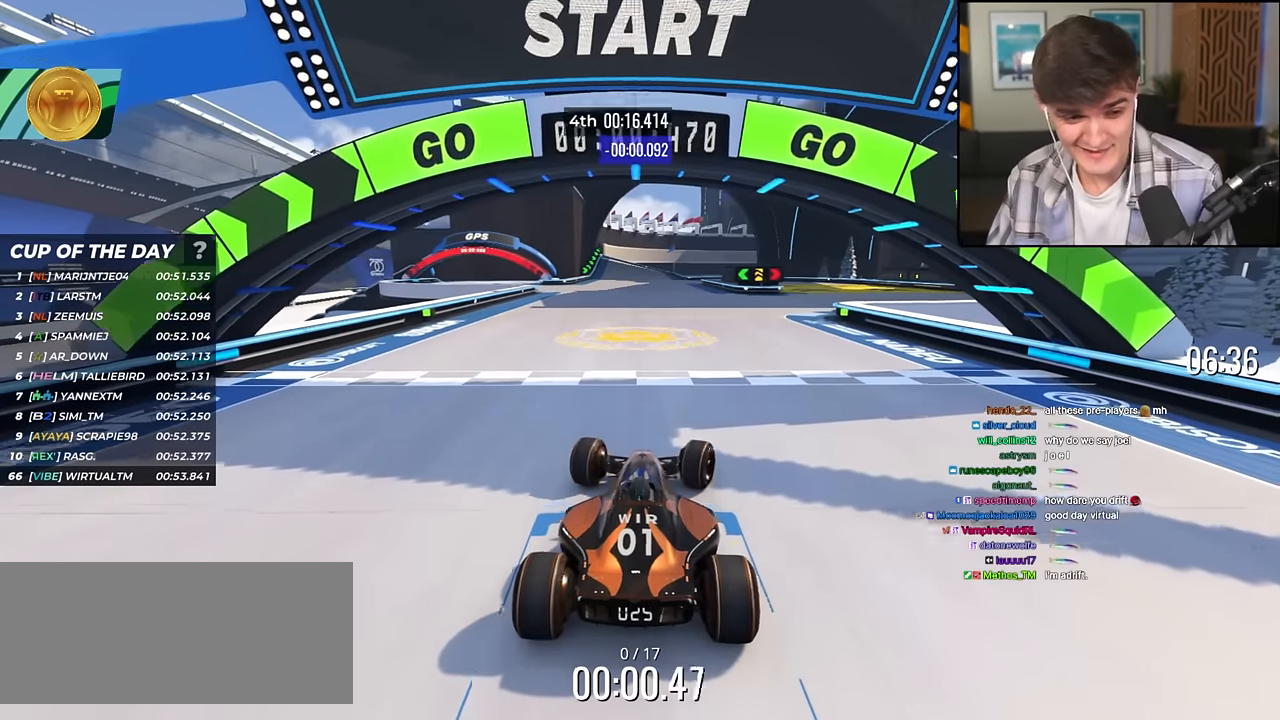
{"keys": ["up"], "events": [[417, "right", "up"]]}
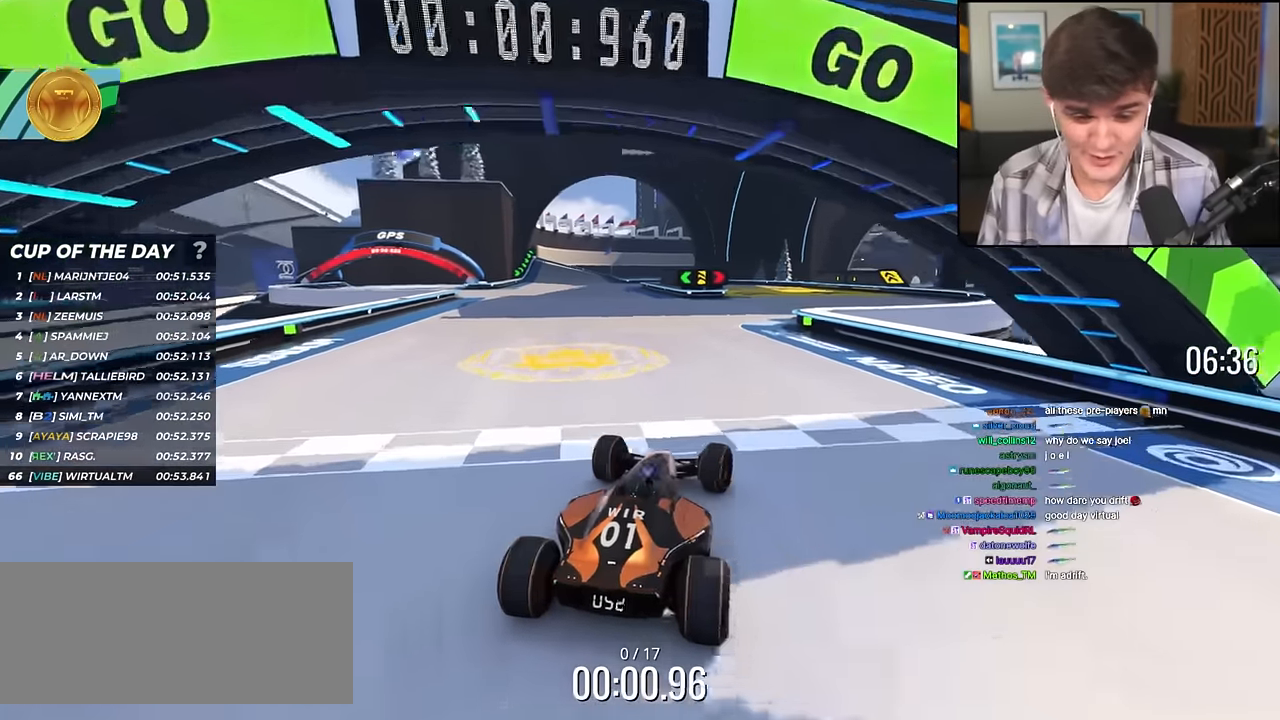
{"keys": ["up"], "events": [[116, "right", "down"], [200, "right", "up"]]}
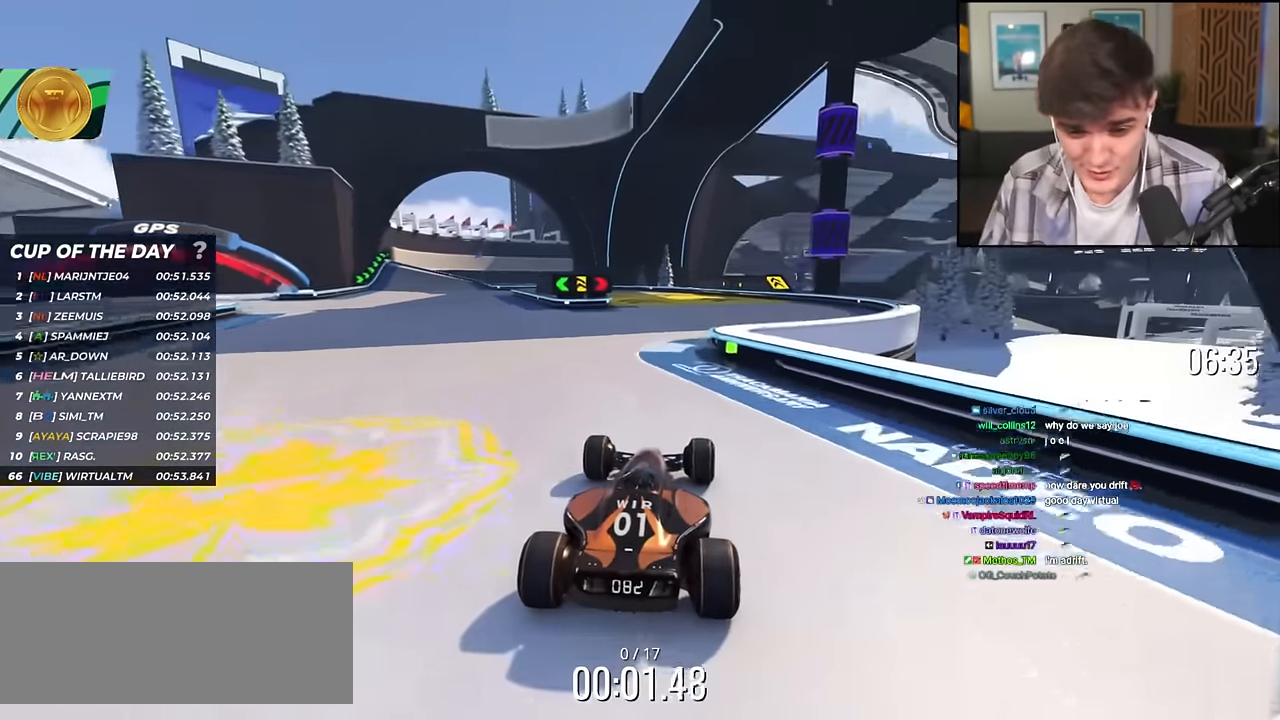
{"keys": ["up"], "events": [[17, "left", "down"], [67, "left", "up"]]}
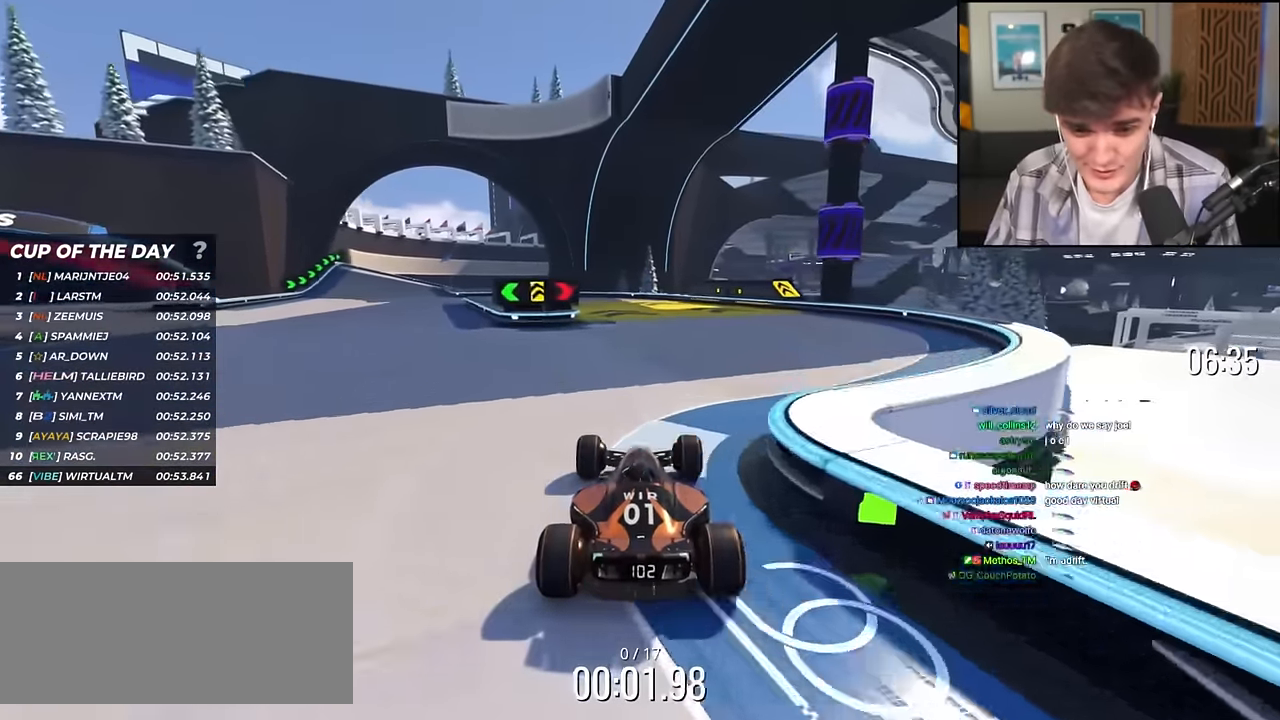
{"keys": ["up"], "events": [[267, "left", "down"], [367, "left", "up"]]}
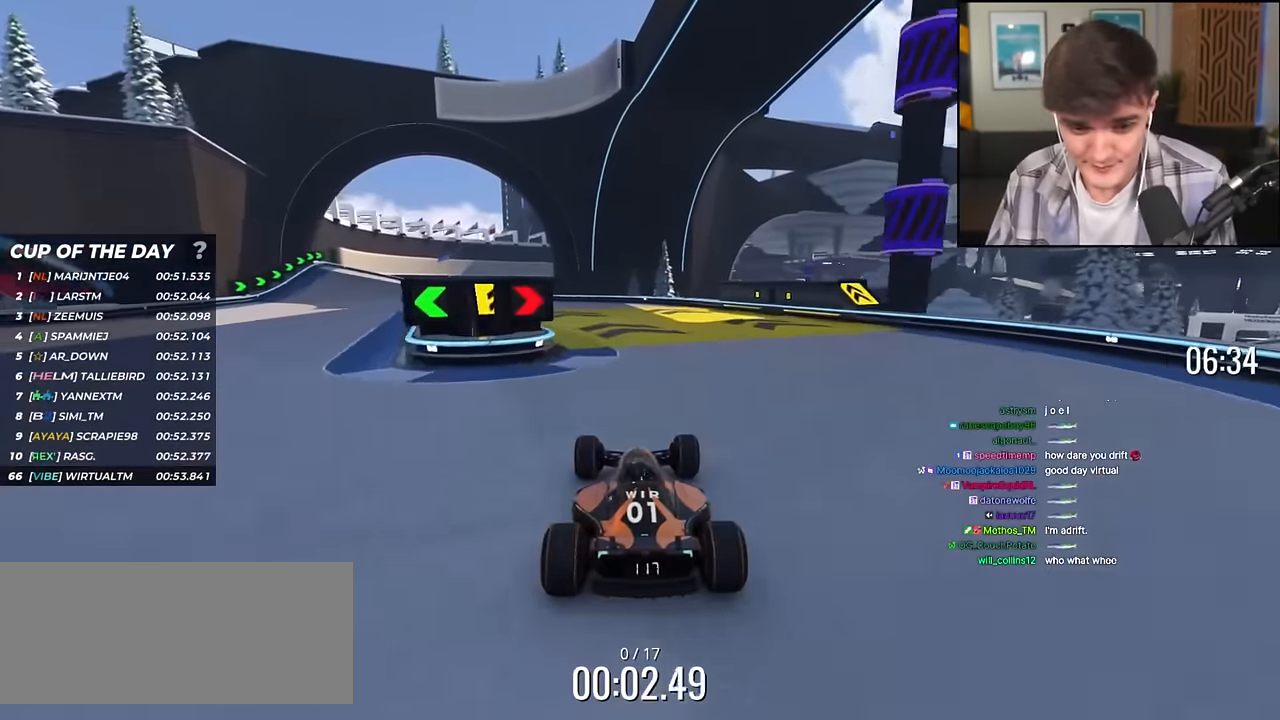
{"keys": ["left", "up"], "events": [[134, "left", "down"], [234, "left", "up"], [334, "left", "down"]]}
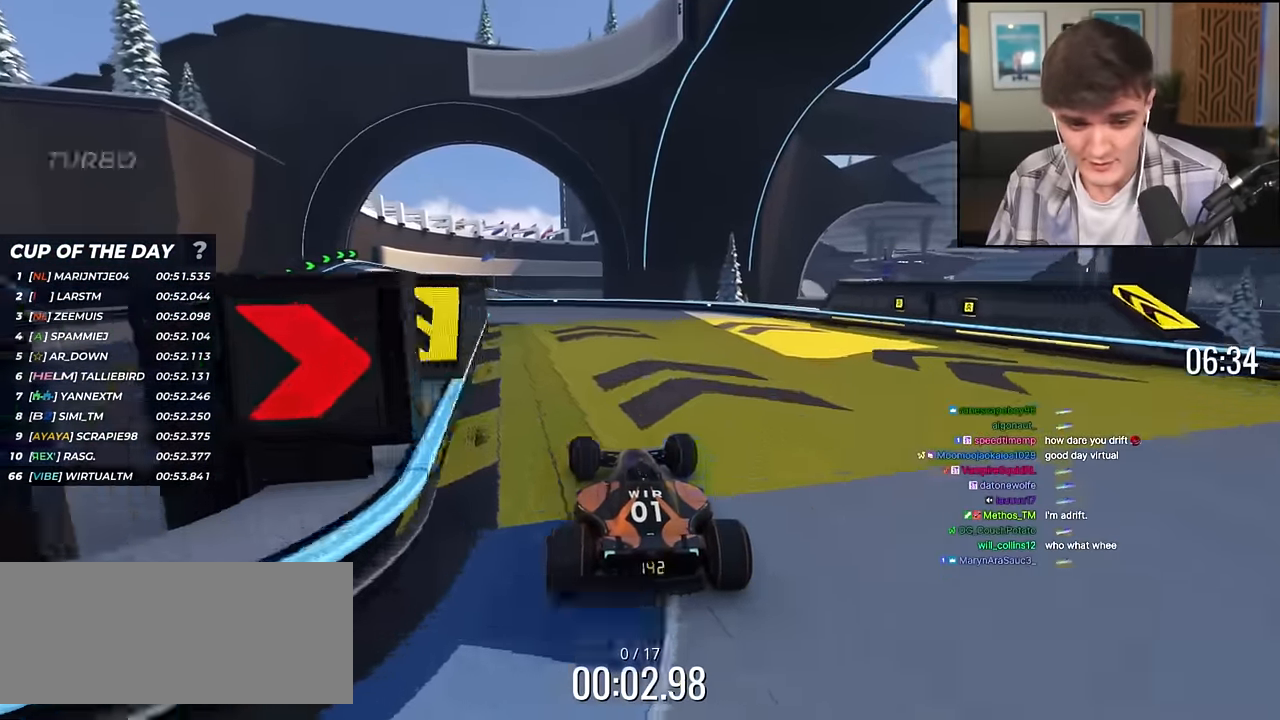
{"keys": ["left", "up"], "events": [[16, "left", "up"], [116, "left", "down"]]}
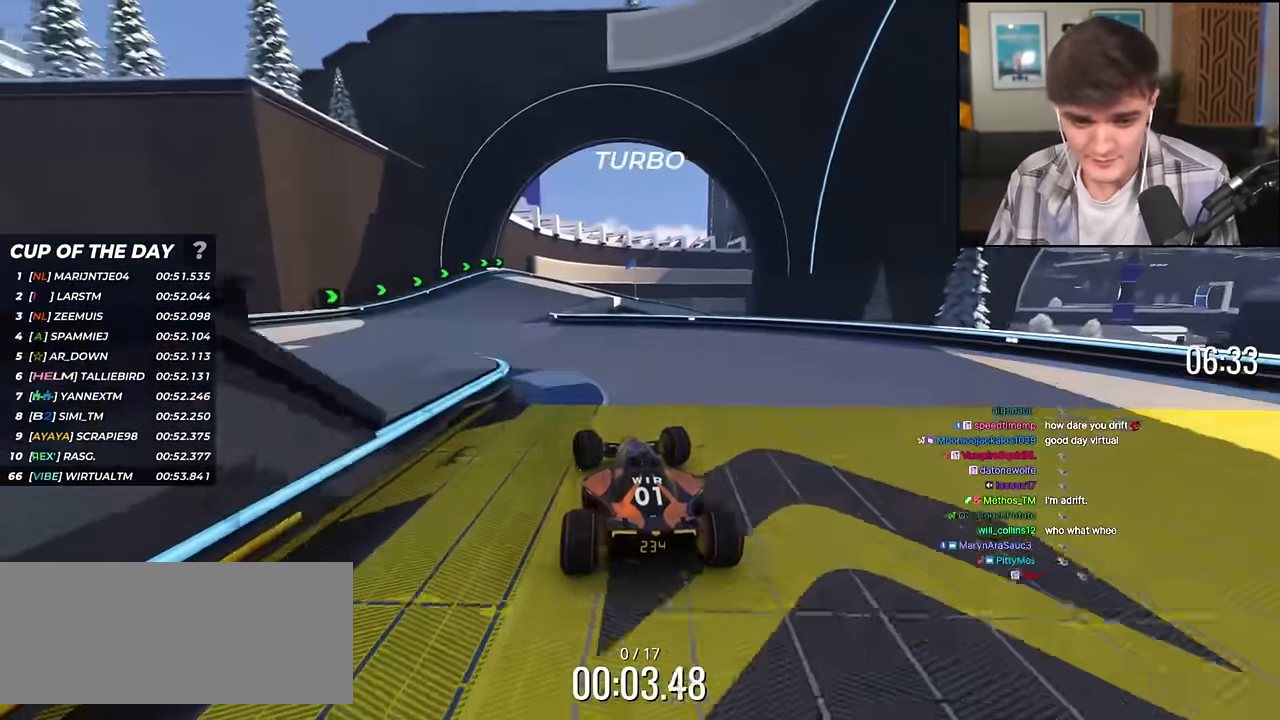
{"keys": ["right", "up"], "events": [[167, "left", "up"], [268, "right", "down"]]}
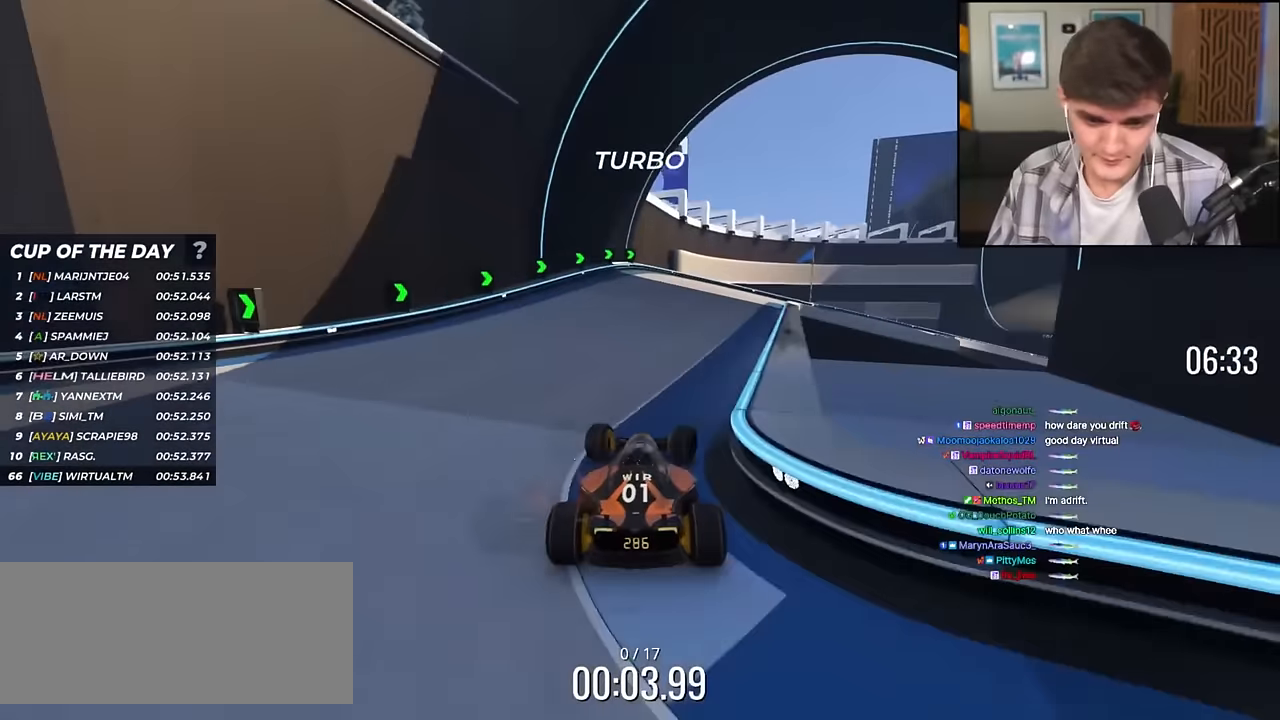
{"keys": ["right", "up"], "events": [[384, "right", "up"], [417, "right", "down"]]}
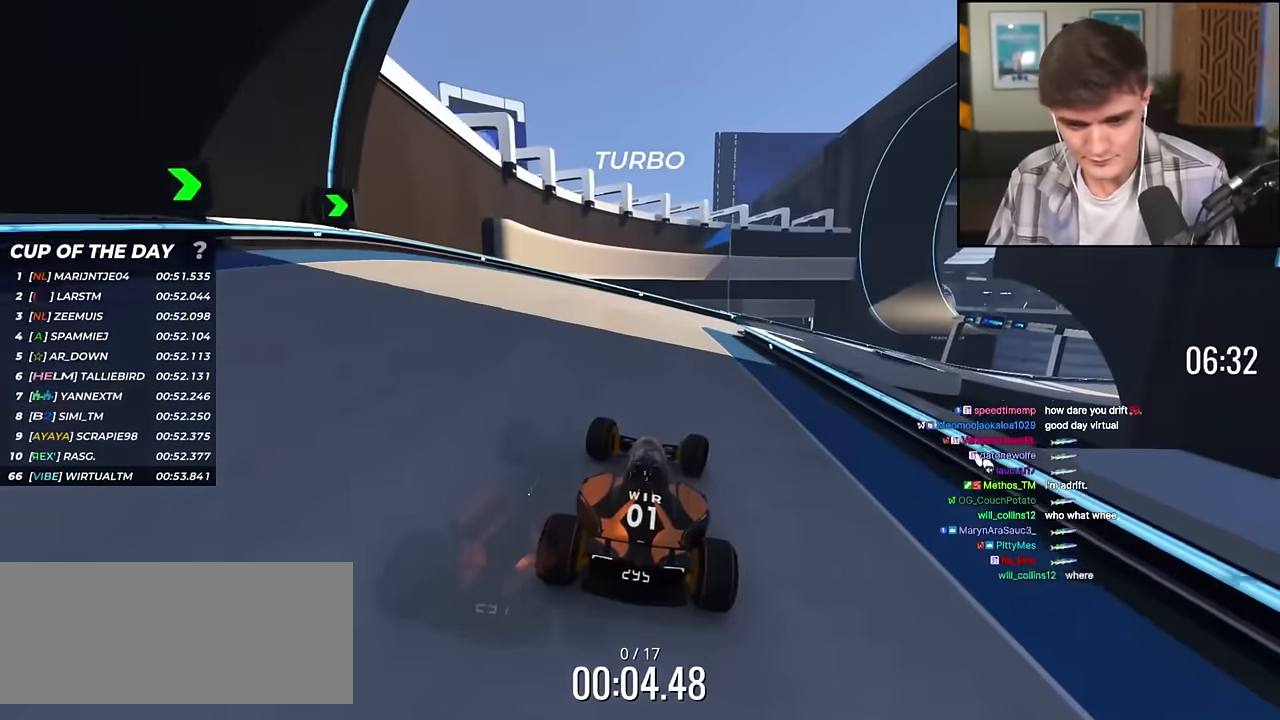
{"keys": ["right", "up"], "events": []}
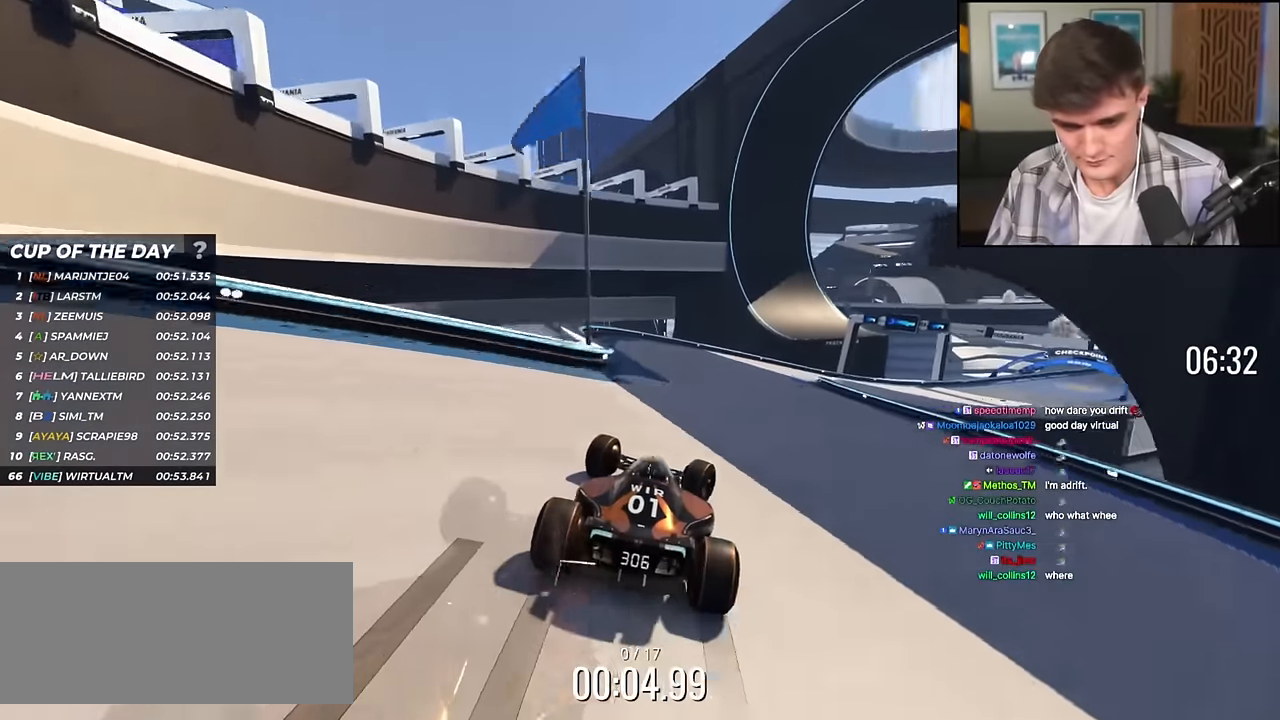
{"keys": ["right", "up"], "events": [[34, "right", "up"], [84, "right", "down"], [317, "right", "up"], [417, "right", "down"]]}
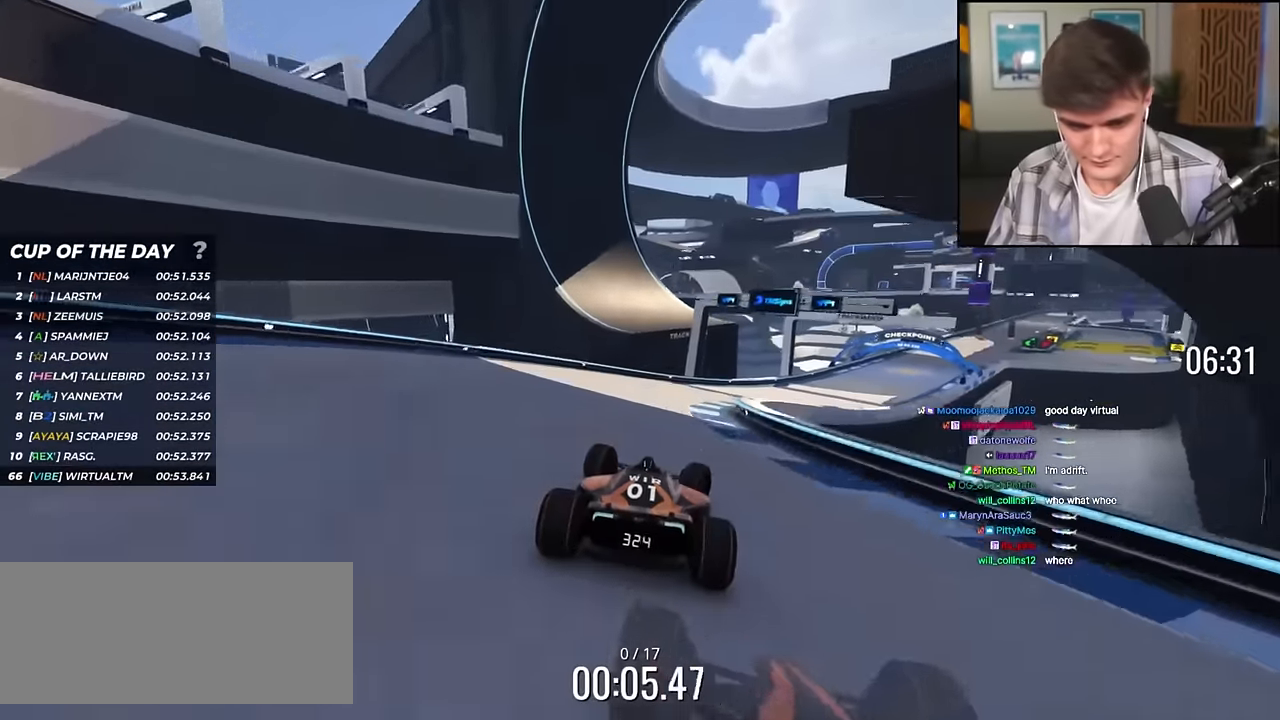
{"keys": ["right", "up"], "events": []}
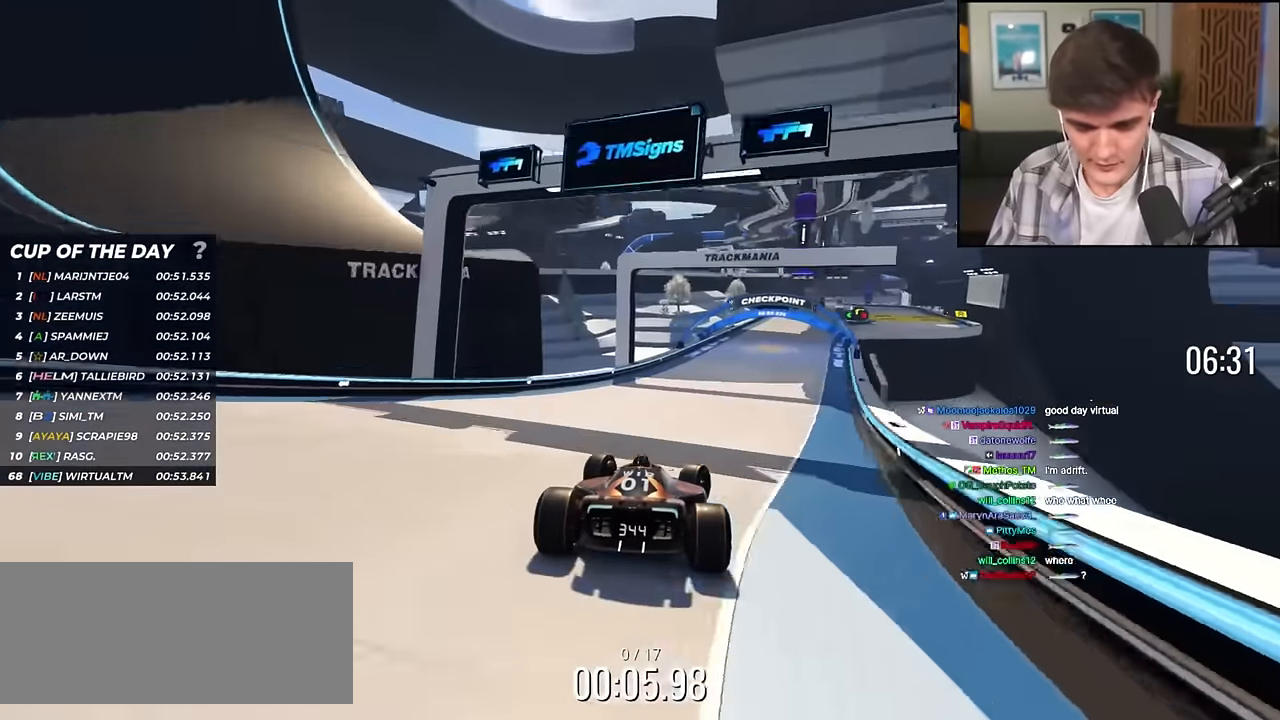
{"keys": ["up"], "events": [[200, "right", "up"], [350, "right", "down"], [434, "right", "up"]]}
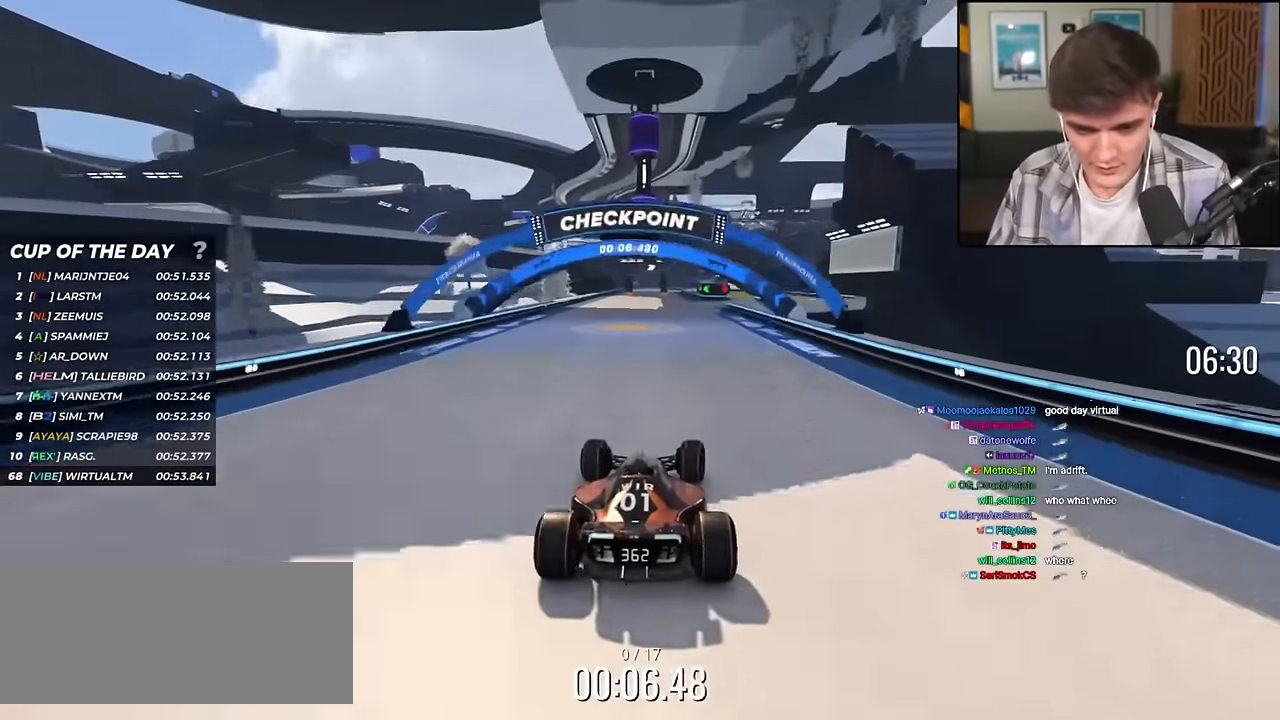
{"keys": ["right", "up"], "events": [[133, "right", "down"], [367, "right", "up"], [417, "right", "down"]]}
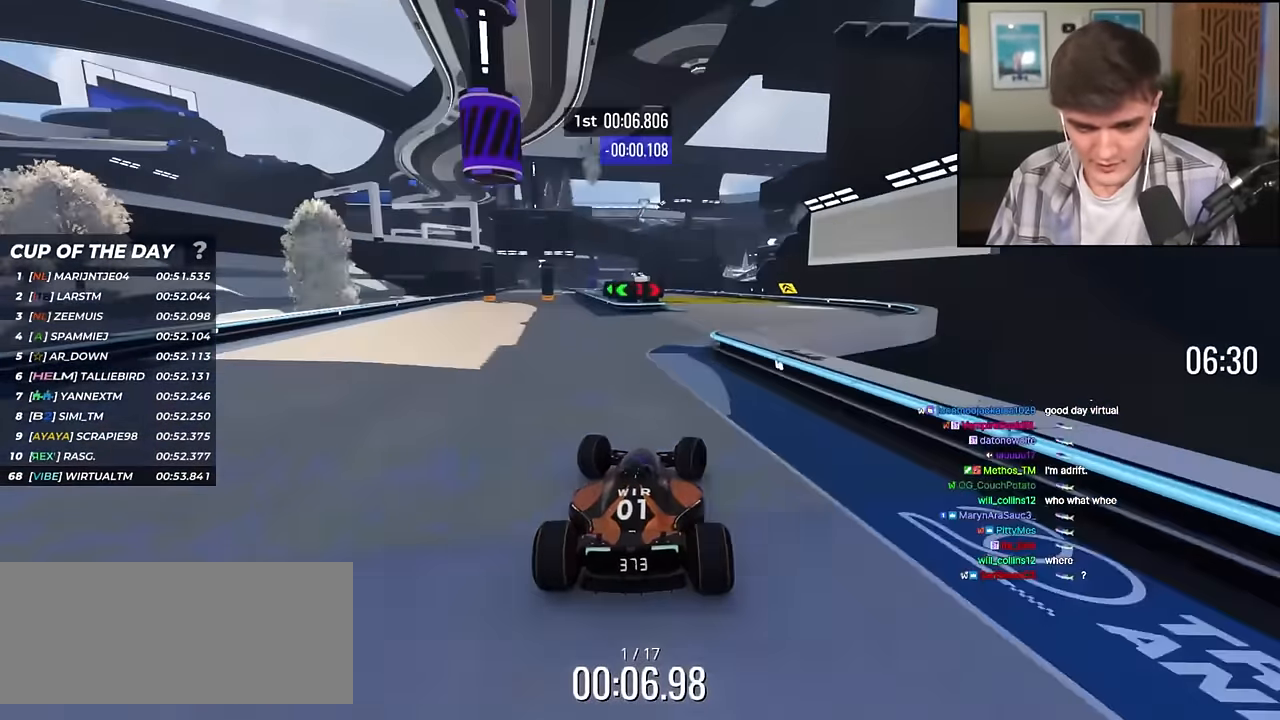
{"keys": ["up"], "events": [[50, "right", "up"], [234, "left", "down"], [417, "left", "up"]]}
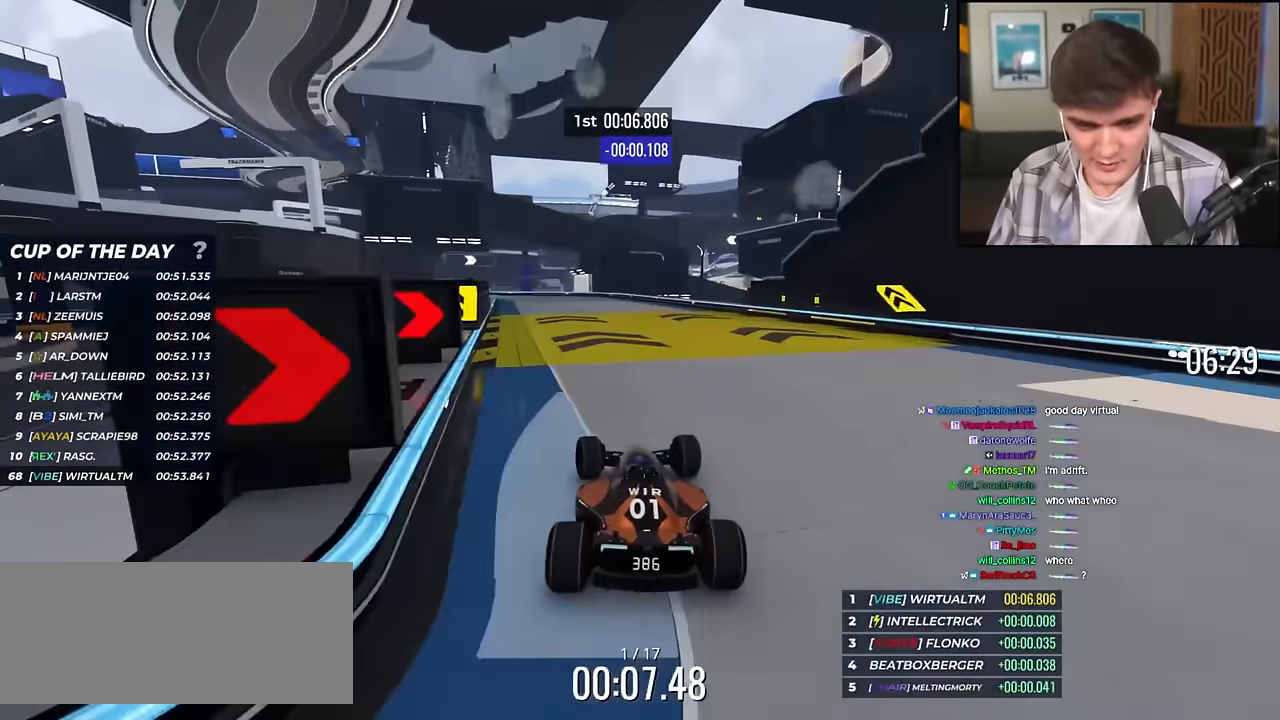
{"keys": ["left", "up"], "events": [[16, "left", "down"], [300, "left", "up"], [350, "left", "down"], [433, "left", "up"], [483, "left", "down"]]}
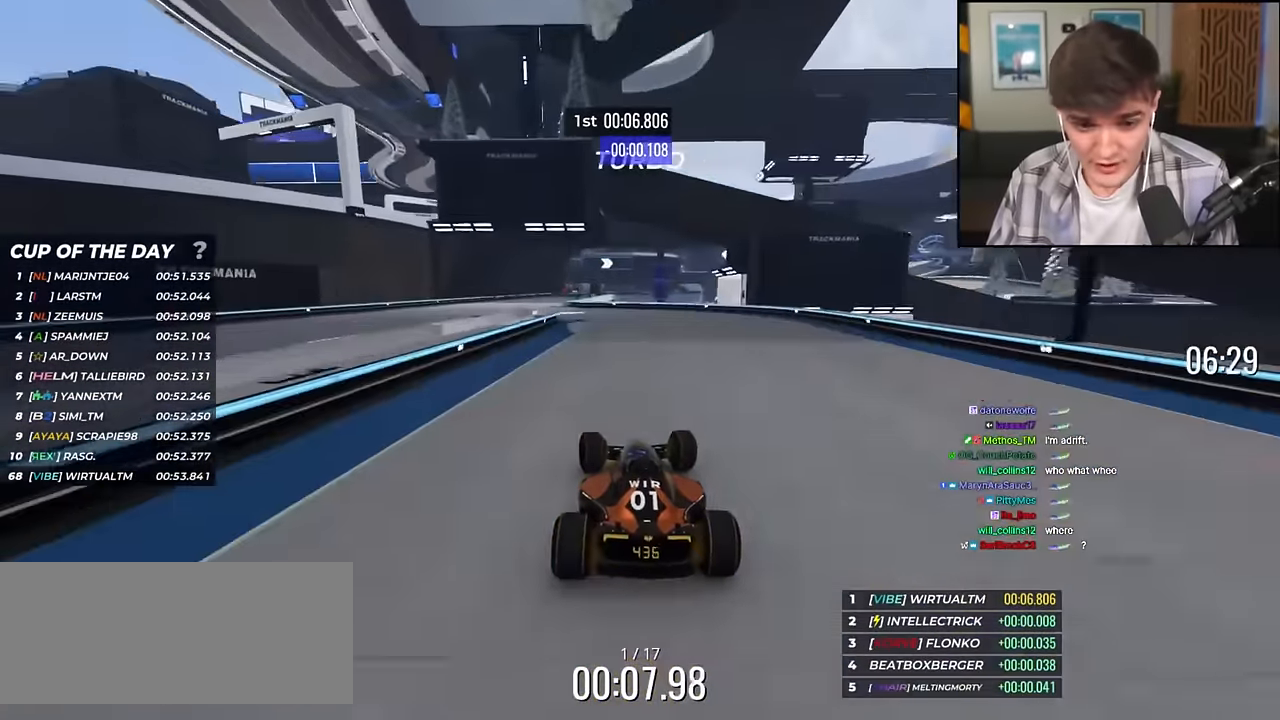
{"keys": ["right", "up"], "events": [[367, "left", "up"], [451, "right", "down"]]}
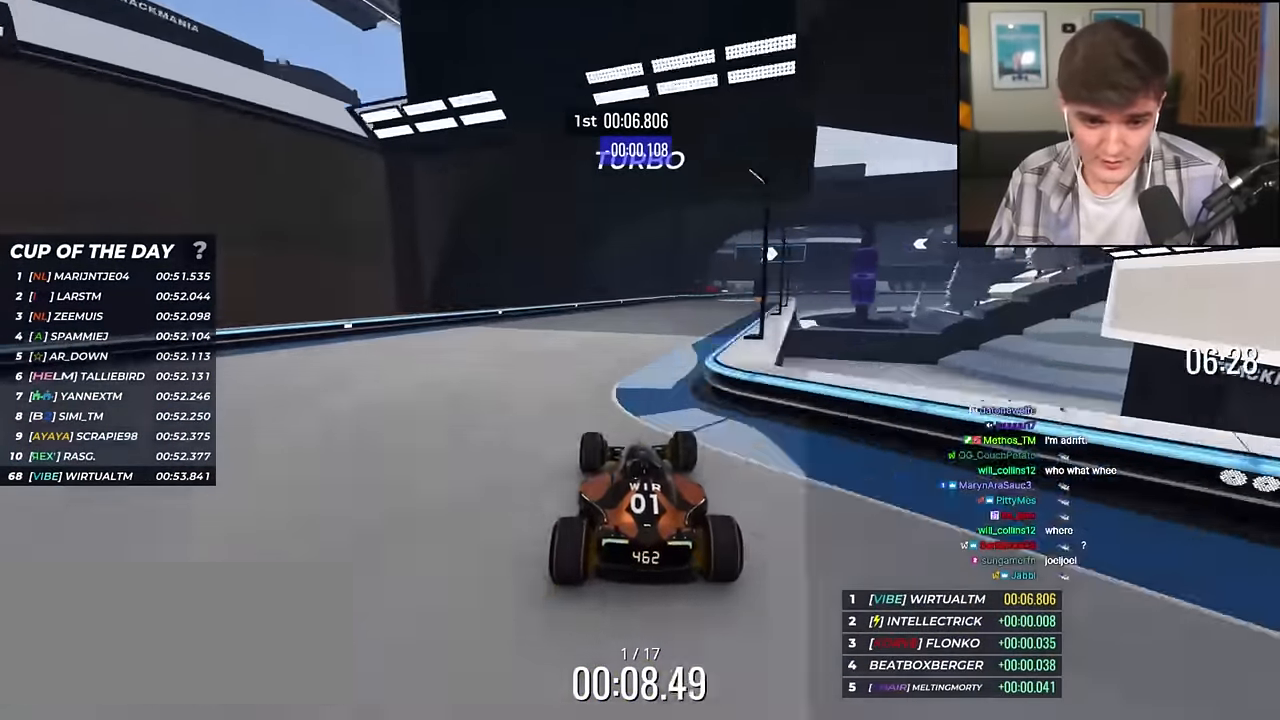
{"keys": ["right"], "events": [[183, "right", "up"], [283, "right", "down"], [417, "up", "up"]]}
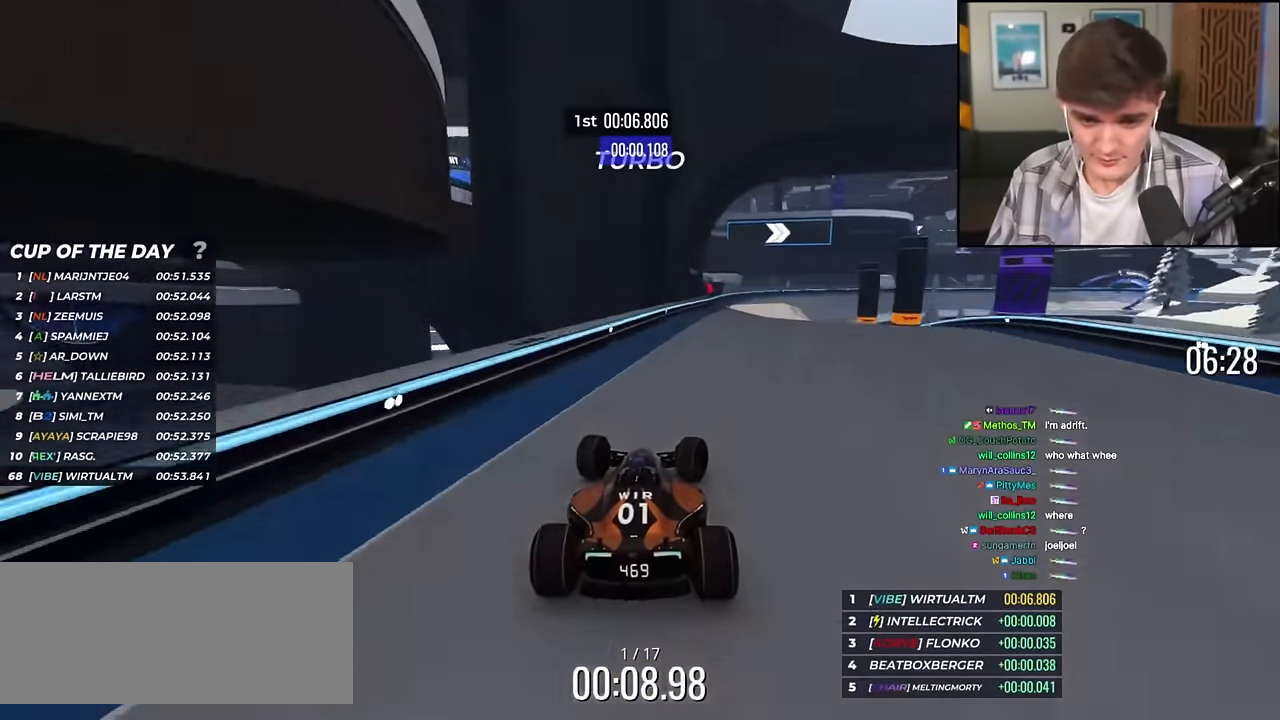
{"keys": ["right", "up"], "events": [[200, "right", "up"], [350, "right", "down"], [350, "up", "down"]]}
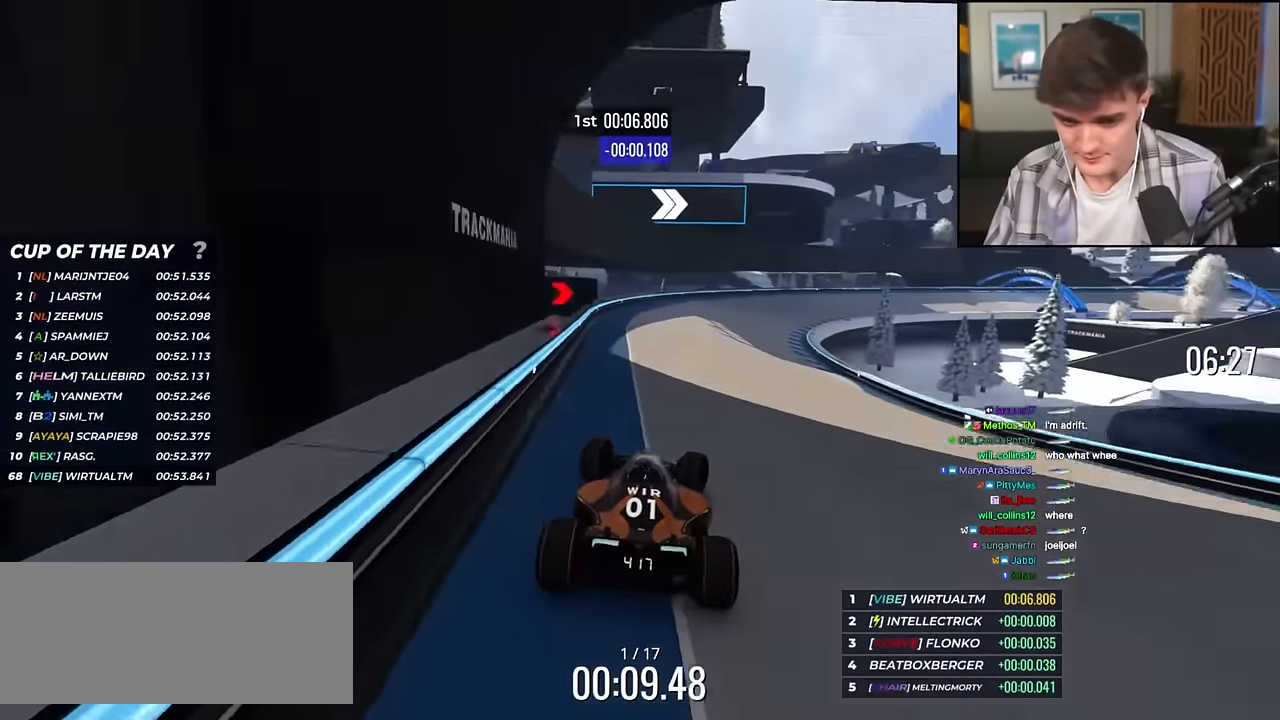
{"keys": ["right", "up"], "events": [[267, "right", "up"], [367, "right", "down"]]}
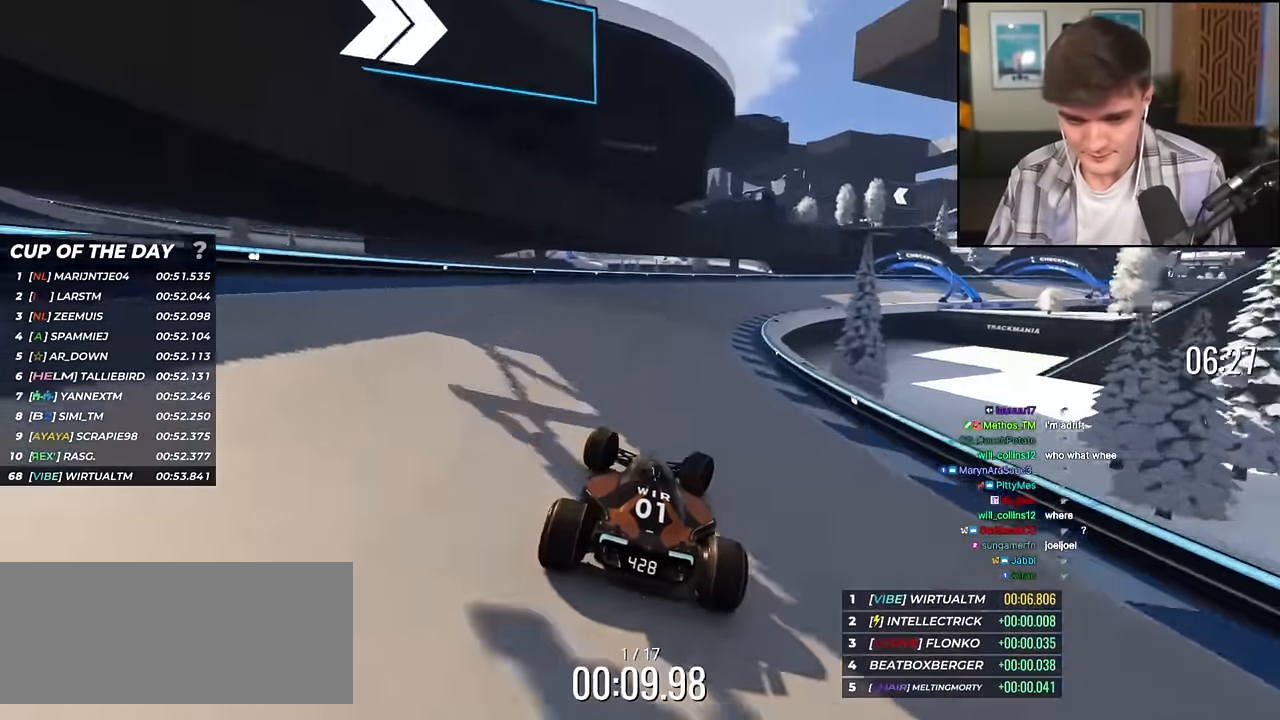
{"keys": ["right", "up"], "events": []}
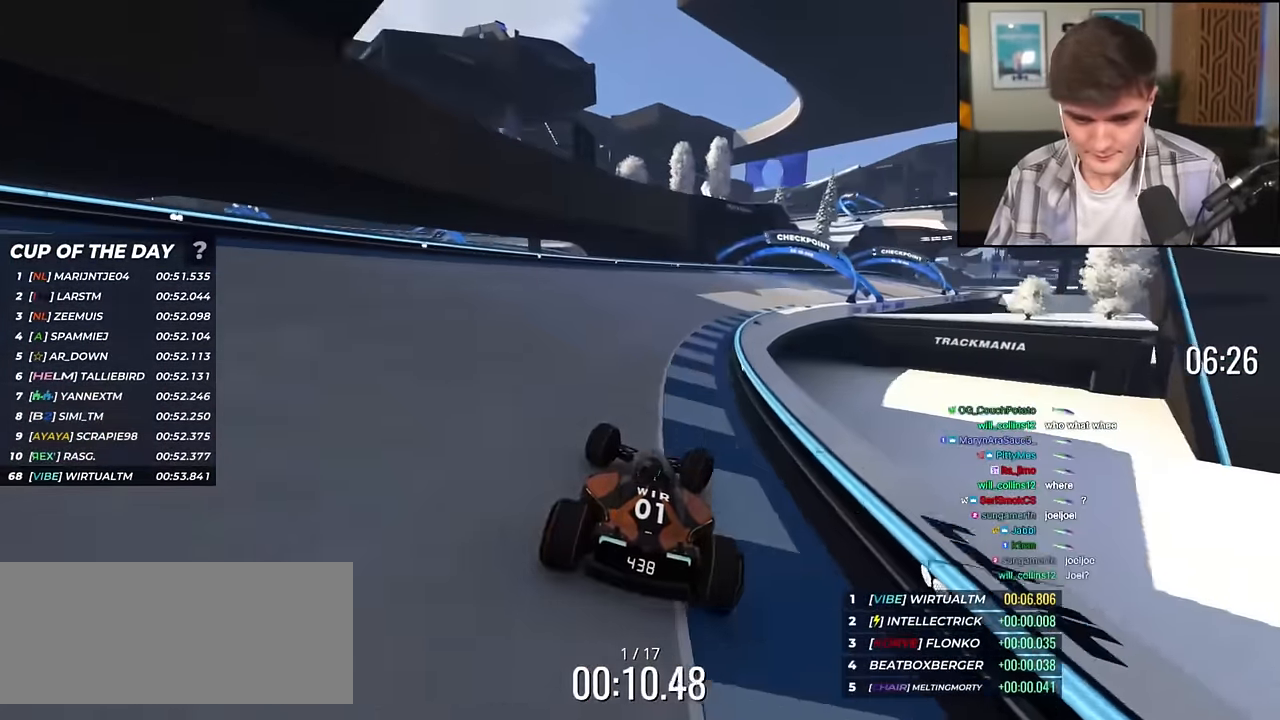
{"keys": ["right", "up"], "events": []}
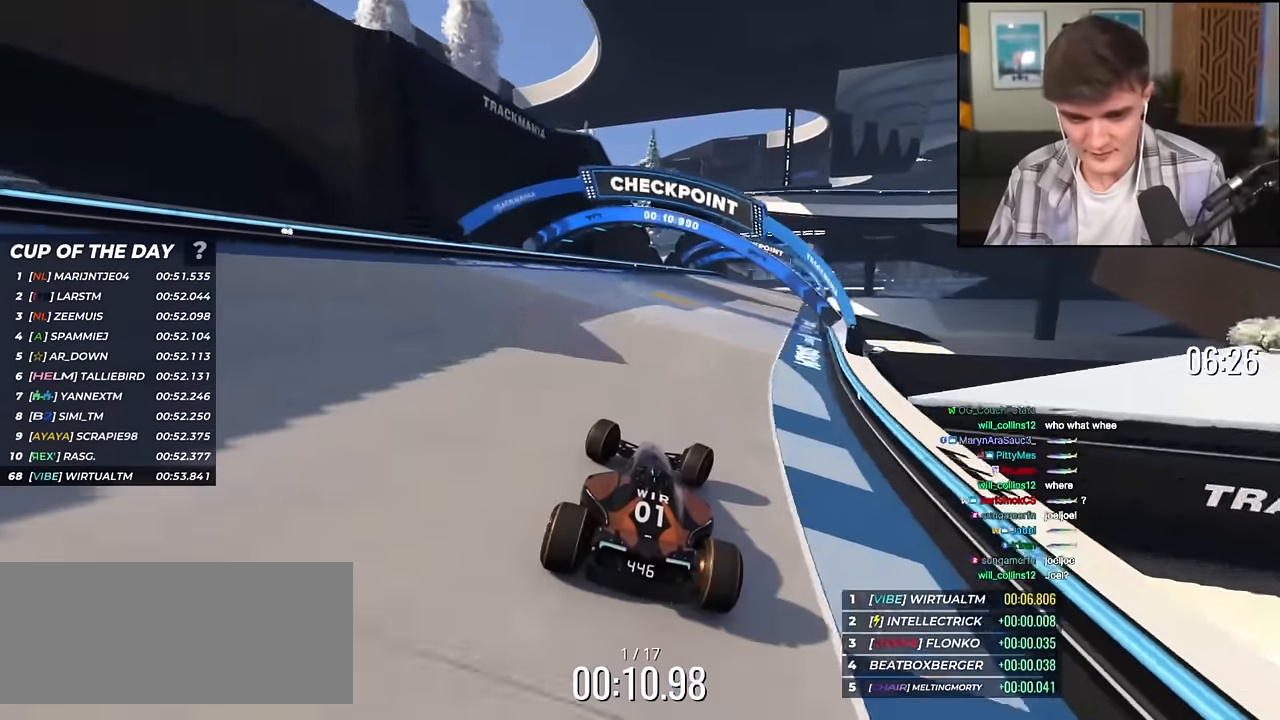
{"keys": ["up"], "events": [[367, "right", "up"]]}
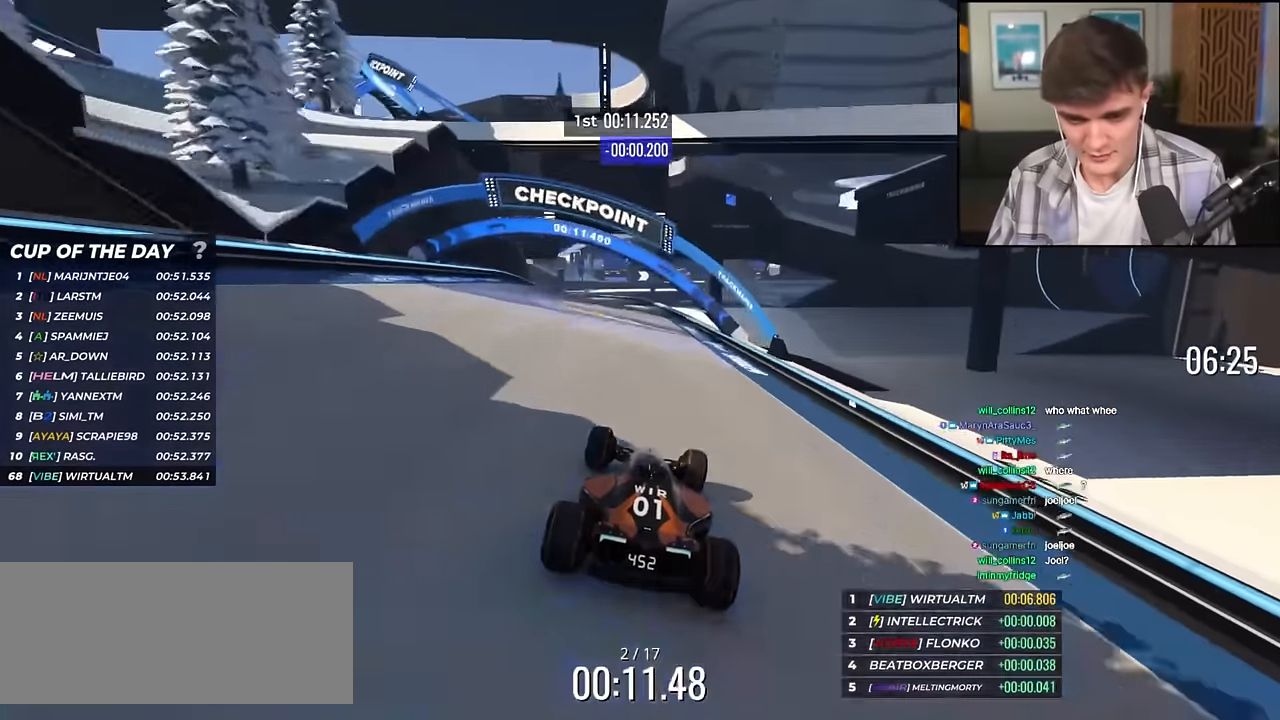
{"keys": ["left", "up"], "events": [[100, "left", "down"], [183, "left", "up"], [283, "left", "down"], [367, "left", "up"], [467, "left", "down"]]}